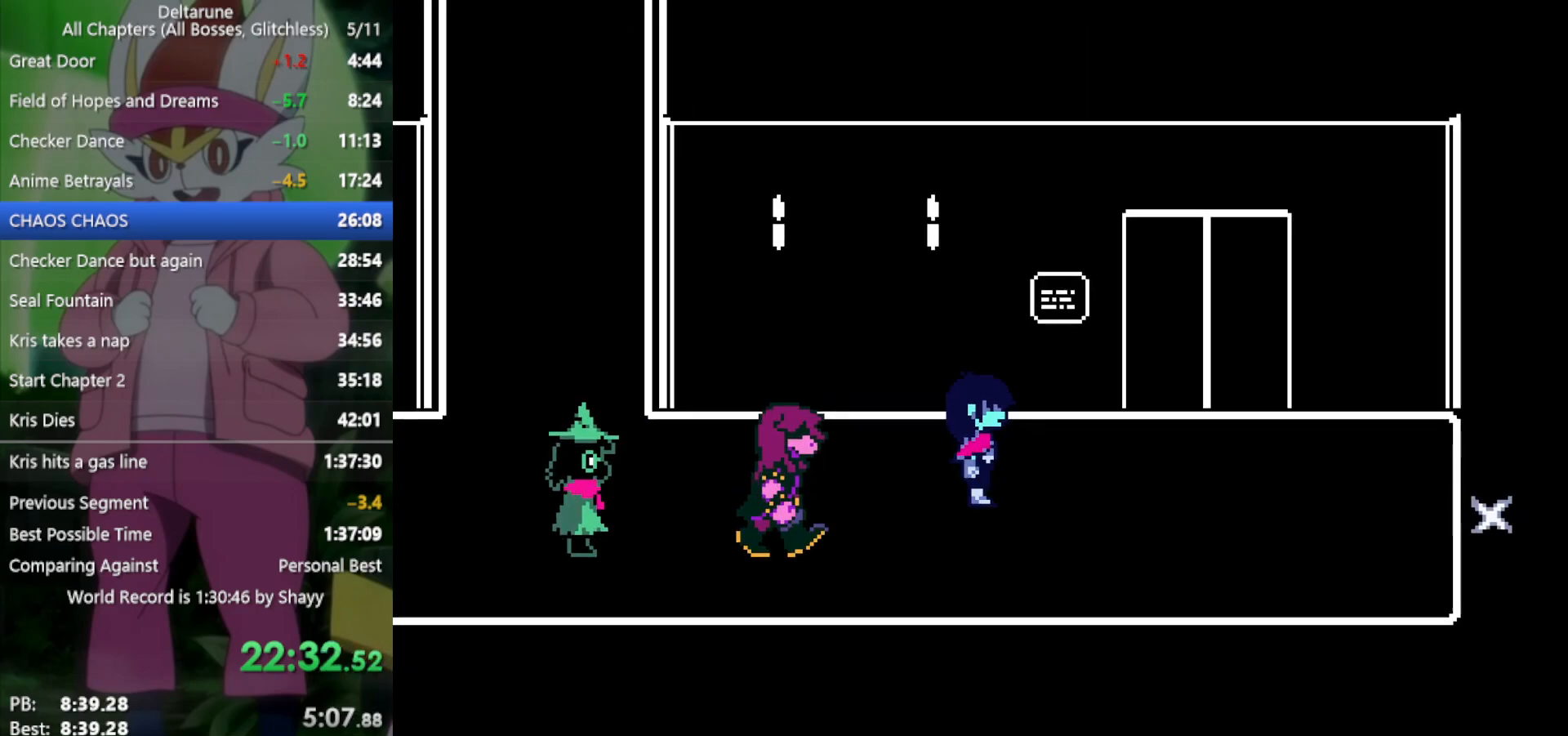
Gameplay with keyboard; each line is a JSON object with the keys held at the frame after it. "events" lists presses ("down") and releases ("up") of "c", "ctrl", "down", "left", "return", "right", "shift", "up", "x" and "z" between this image and that frame as [ms after this image, input, new state], when the widget could be followed in between. No other keys are recorded. Mouse input is not recorded.
{"keys": ["up", "x"], "events": [[33, "up", "up"], [400, "up", "down"], [483, "right", "up"]]}
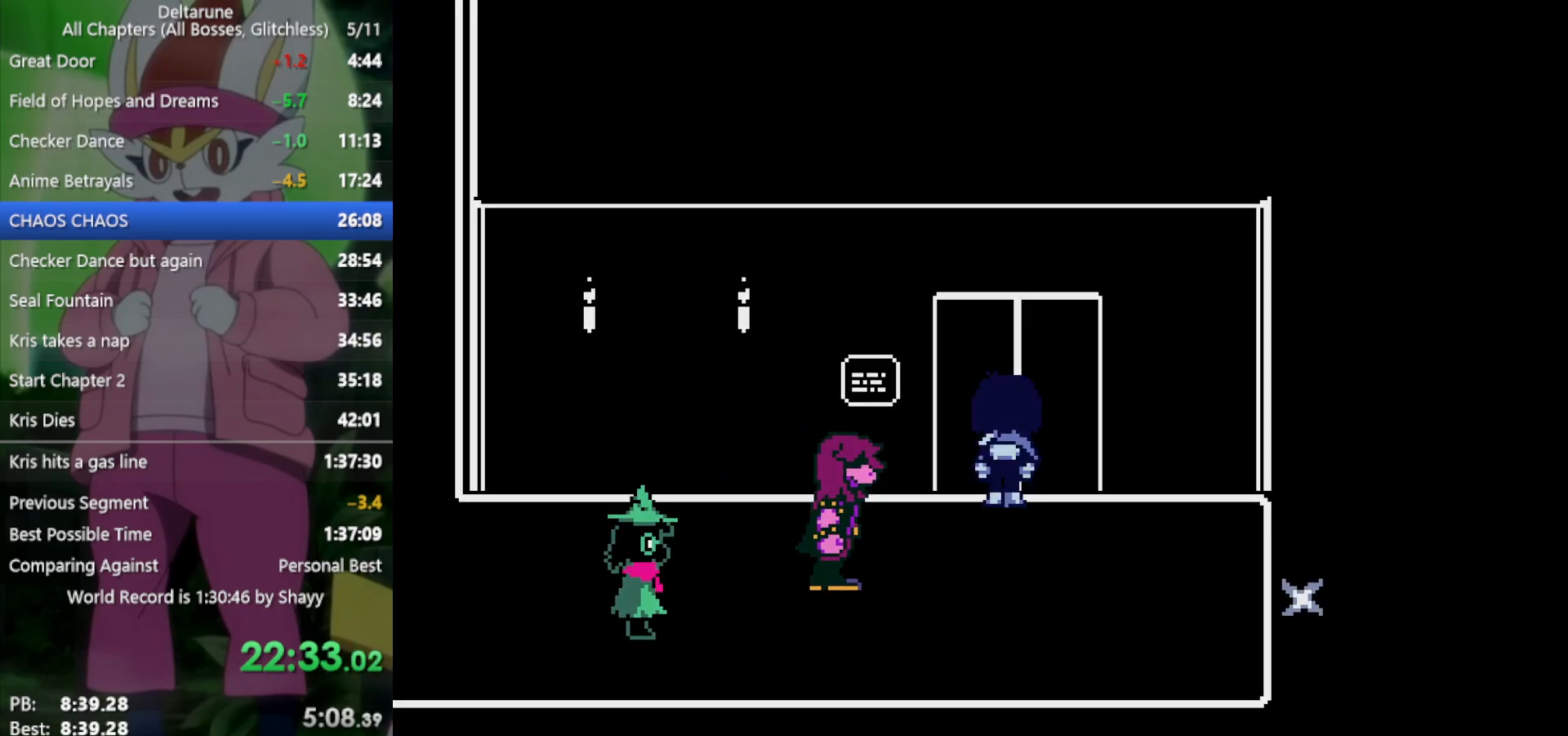
{"keys": ["up", "x"], "events": []}
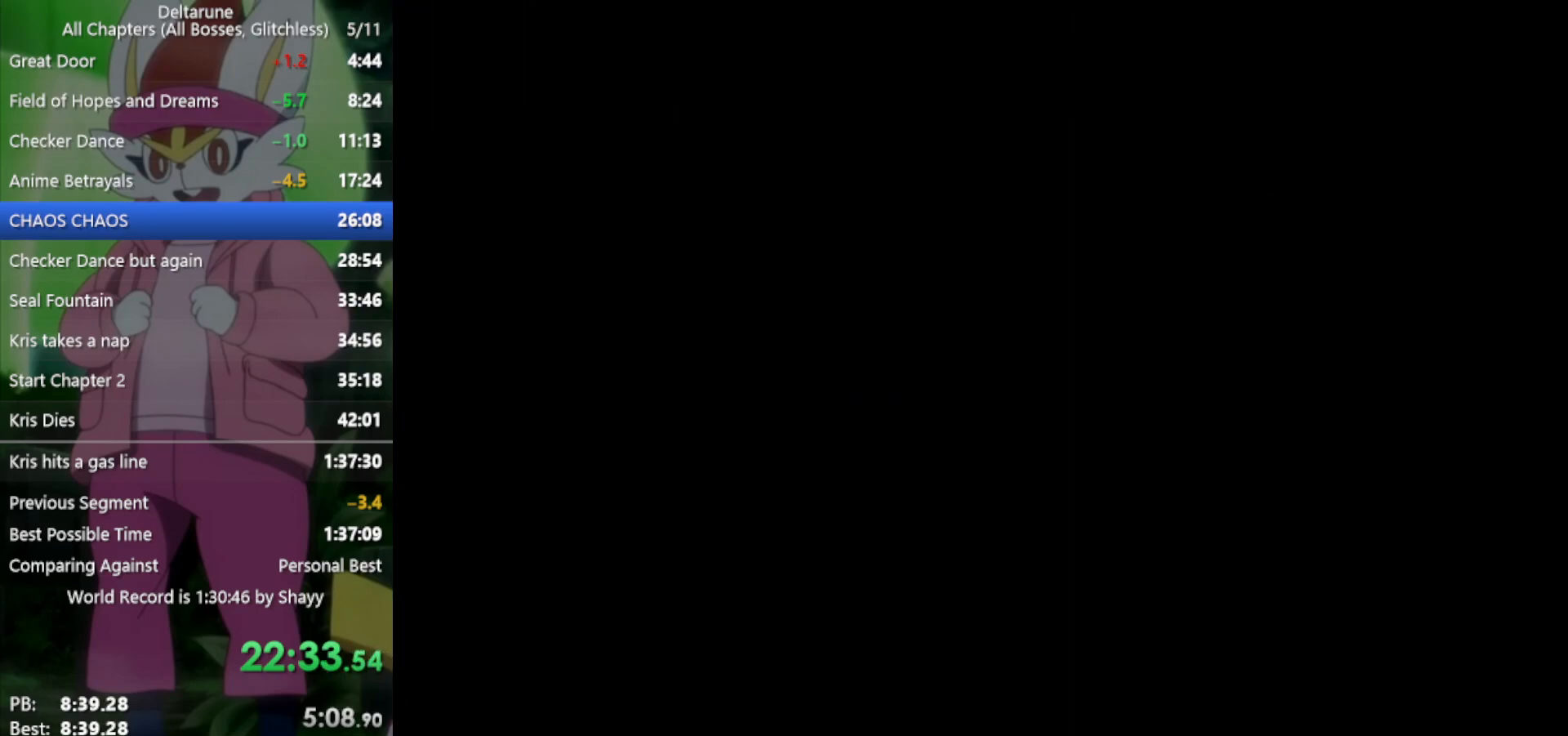
{"keys": ["up", "x"], "events": []}
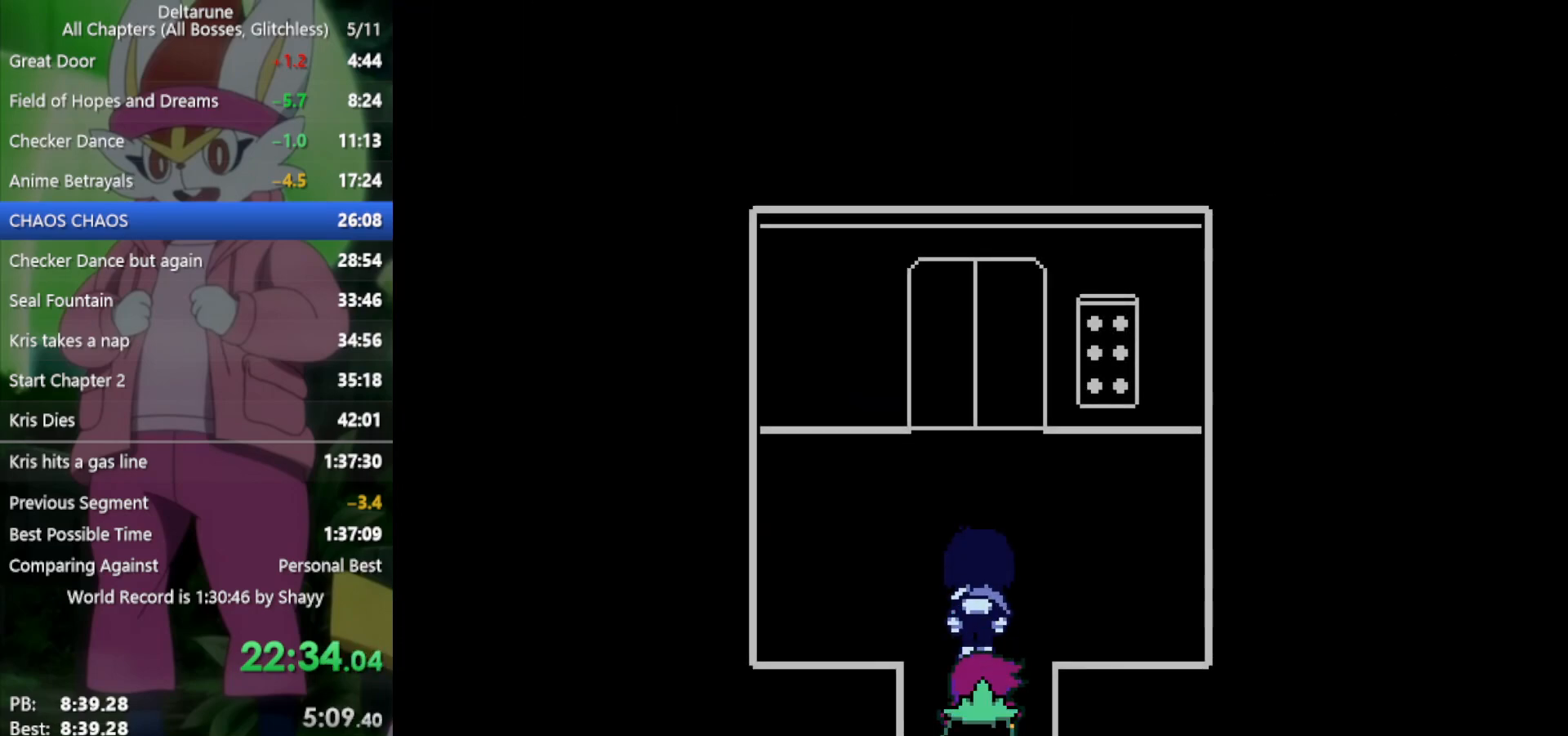
{"keys": ["x", "z"], "events": [[33, "right", "down"], [317, "right", "up"], [400, "z", "down"], [500, "up", "up"]]}
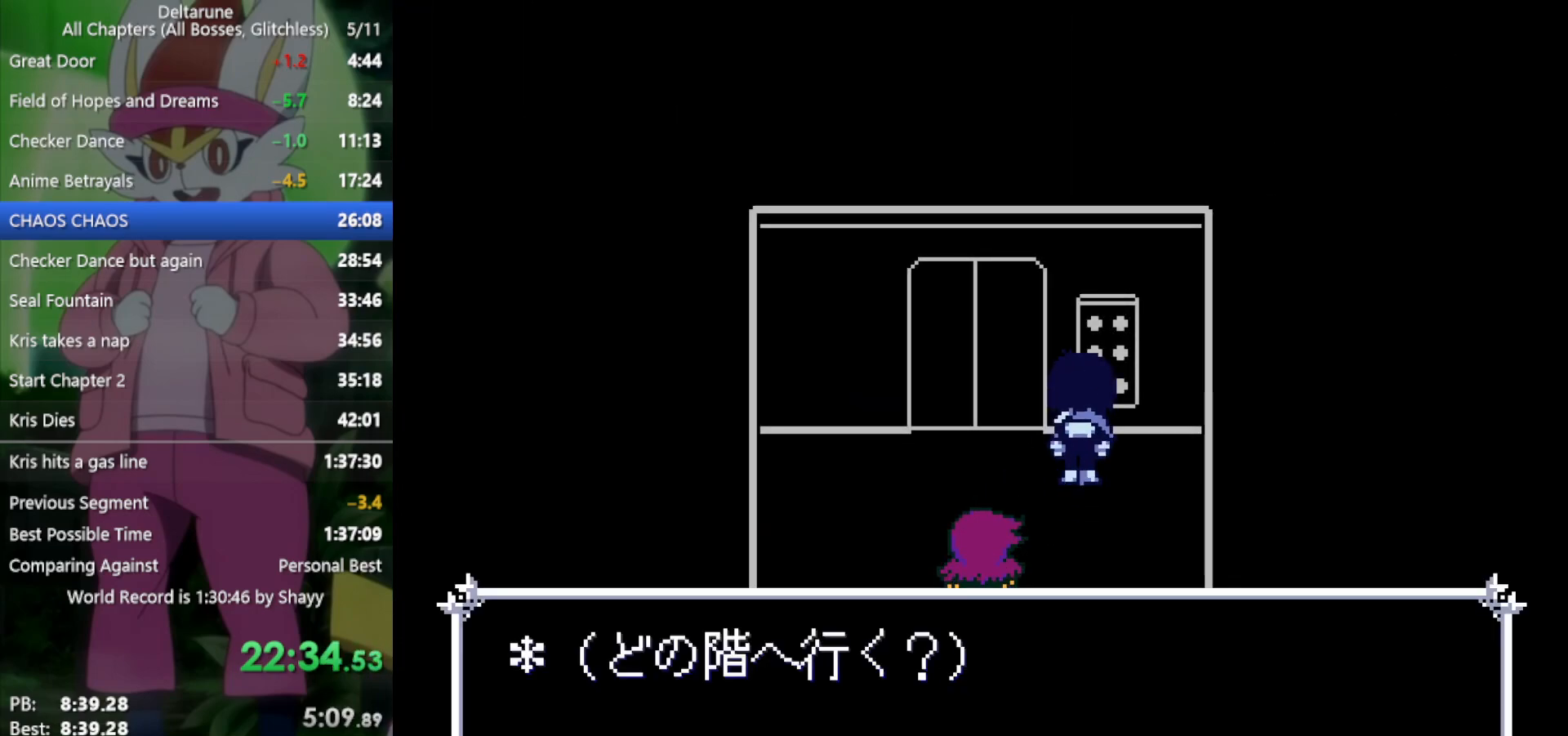
{"keys": ["down", "x"], "events": [[50, "z", "up"], [133, "up", "down"], [233, "up", "up"], [233, "z", "down"], [317, "z", "up"], [450, "down", "down"]]}
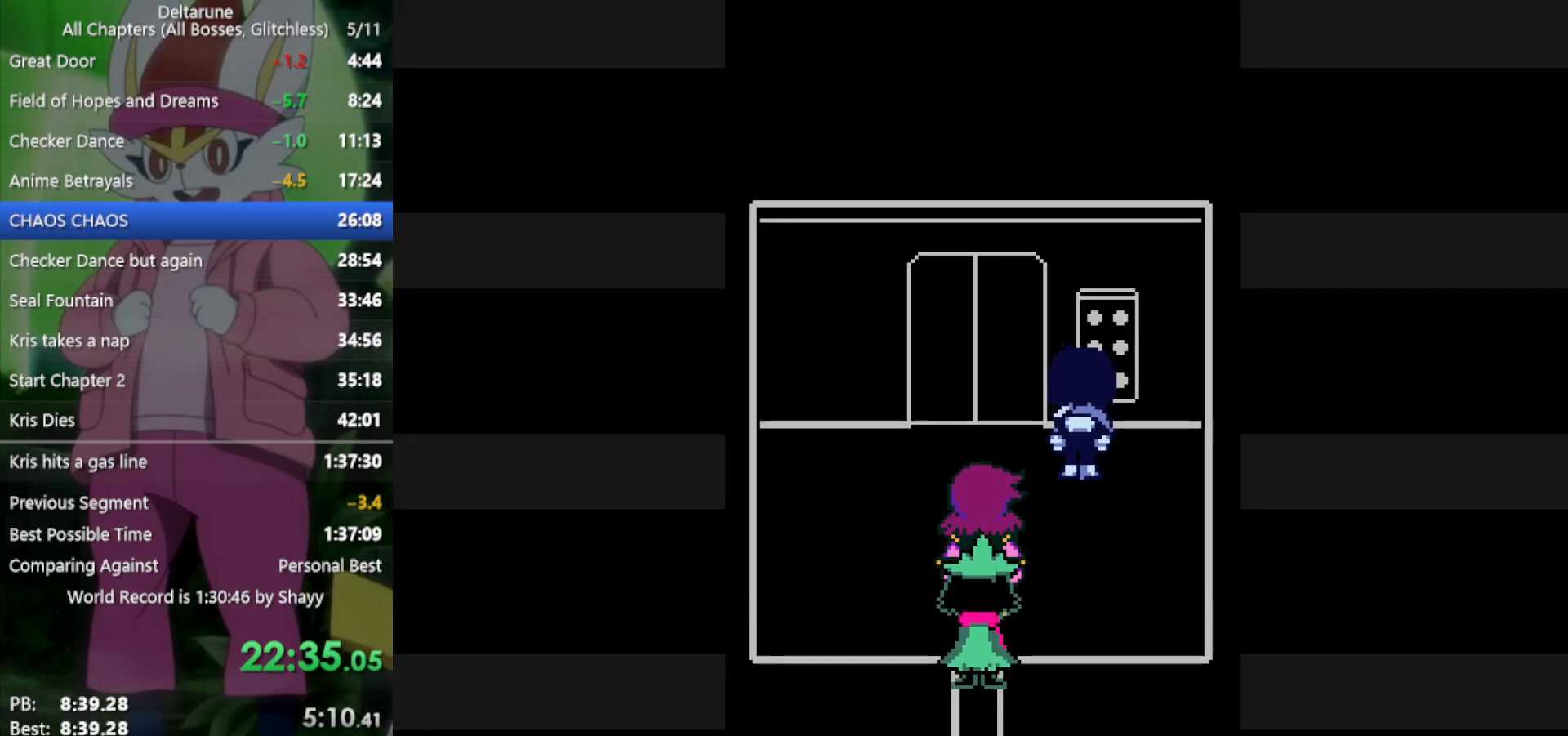
{"keys": ["down", "left", "x"], "events": [[367, "left", "down"]]}
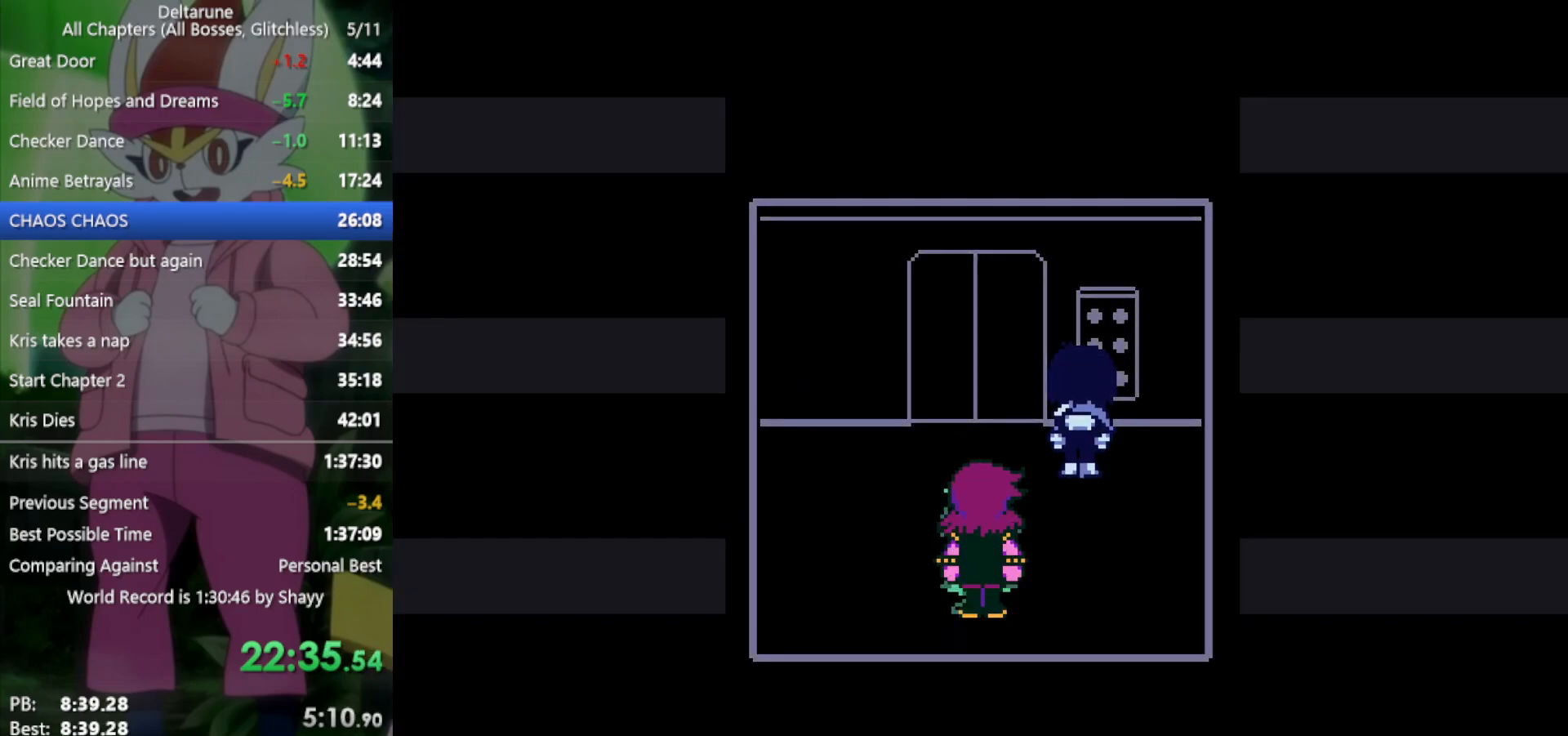
{"keys": ["down", "left", "x"], "events": []}
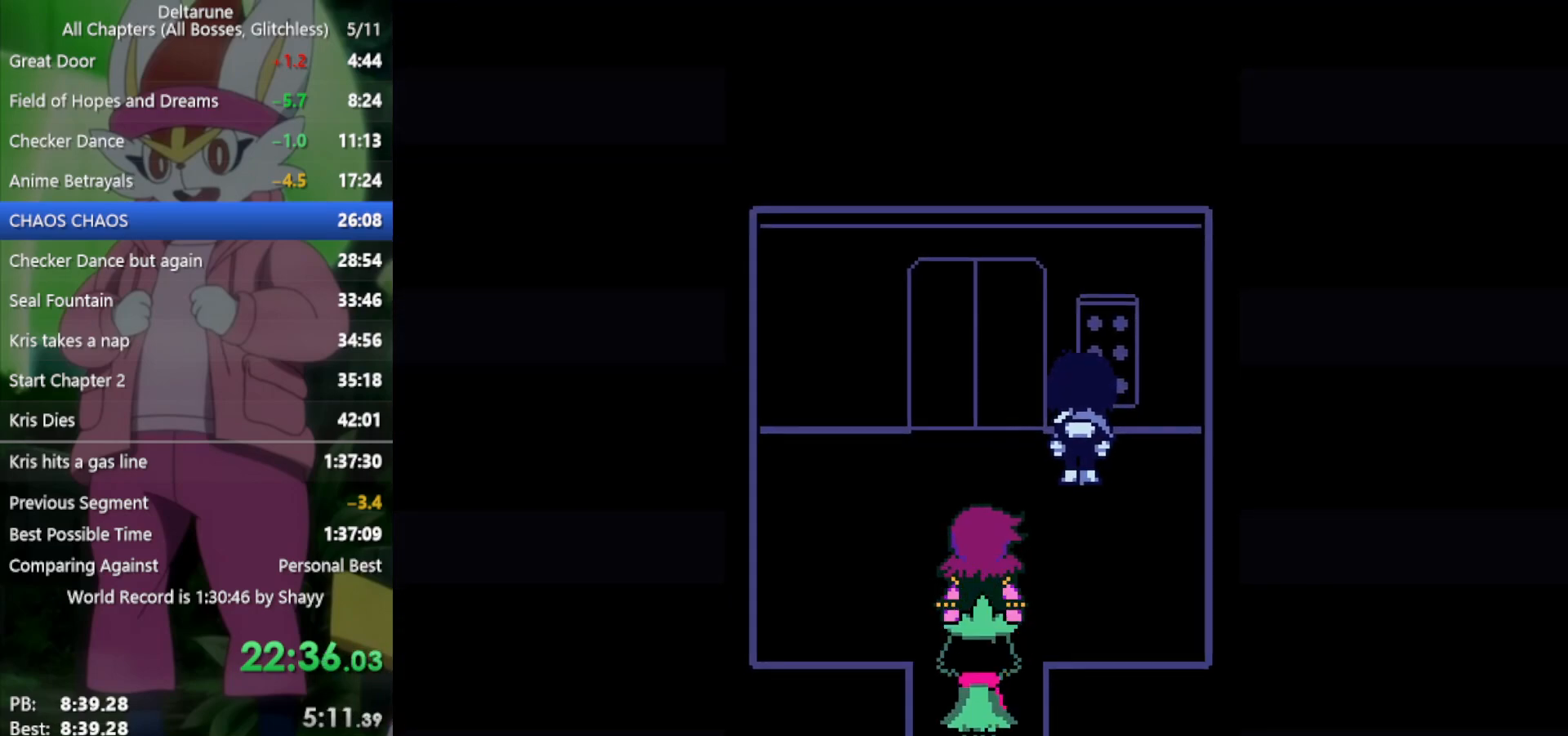
{"keys": ["down", "x"], "events": [[467, "left", "up"]]}
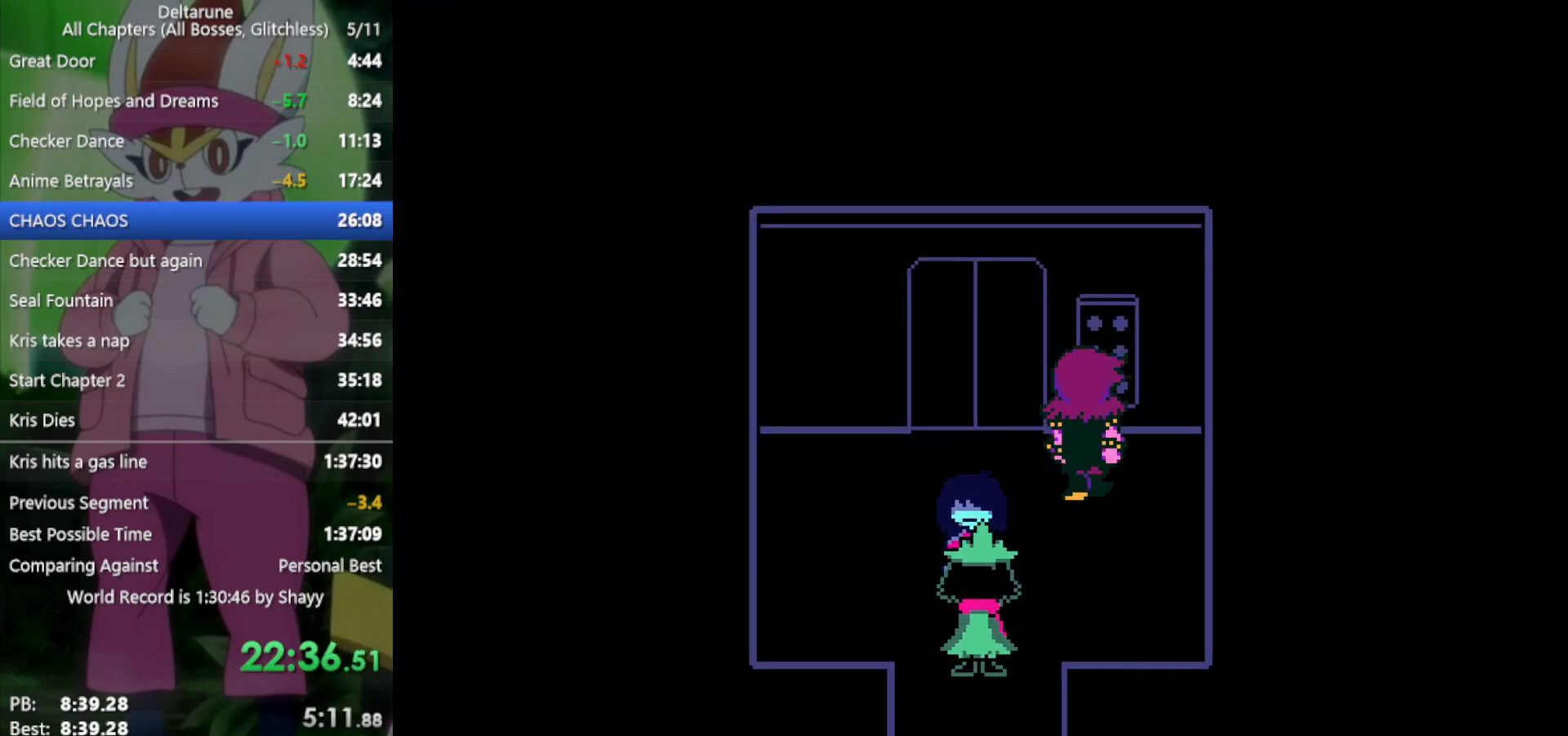
{"keys": ["down", "x"], "events": []}
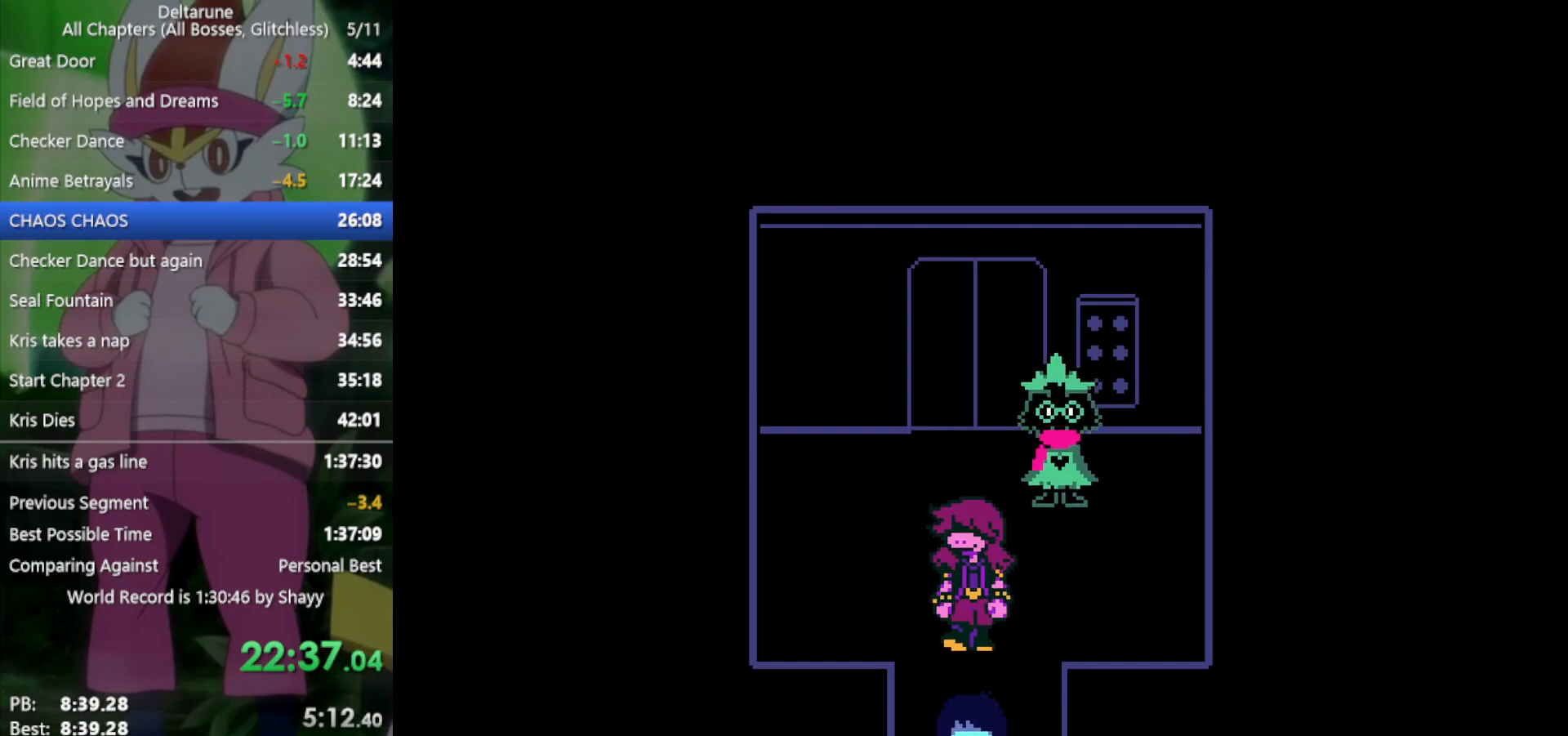
{"keys": ["down", "right", "x"], "events": [[250, "right", "down"]]}
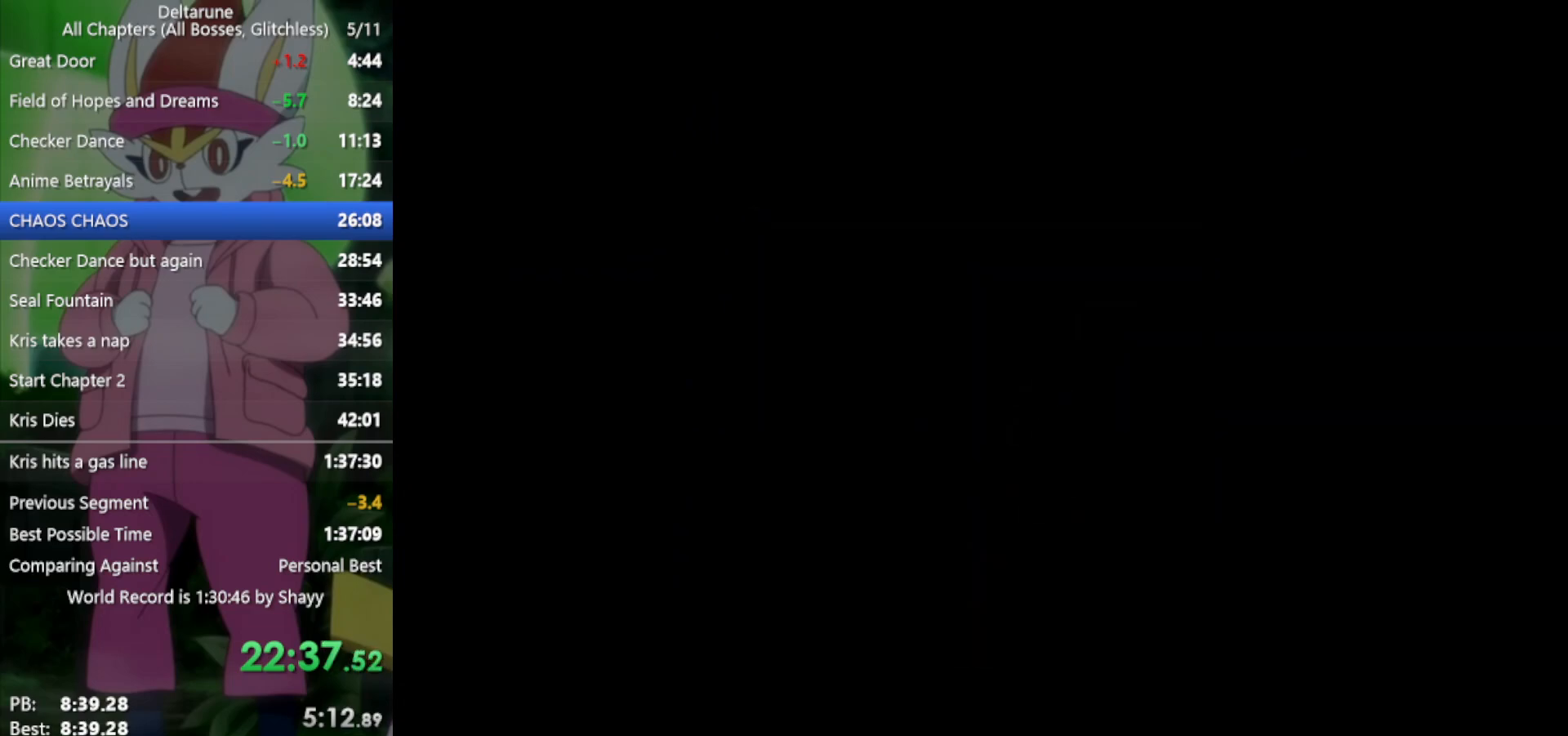
{"keys": ["right", "x"], "events": [[117, "down", "up"]]}
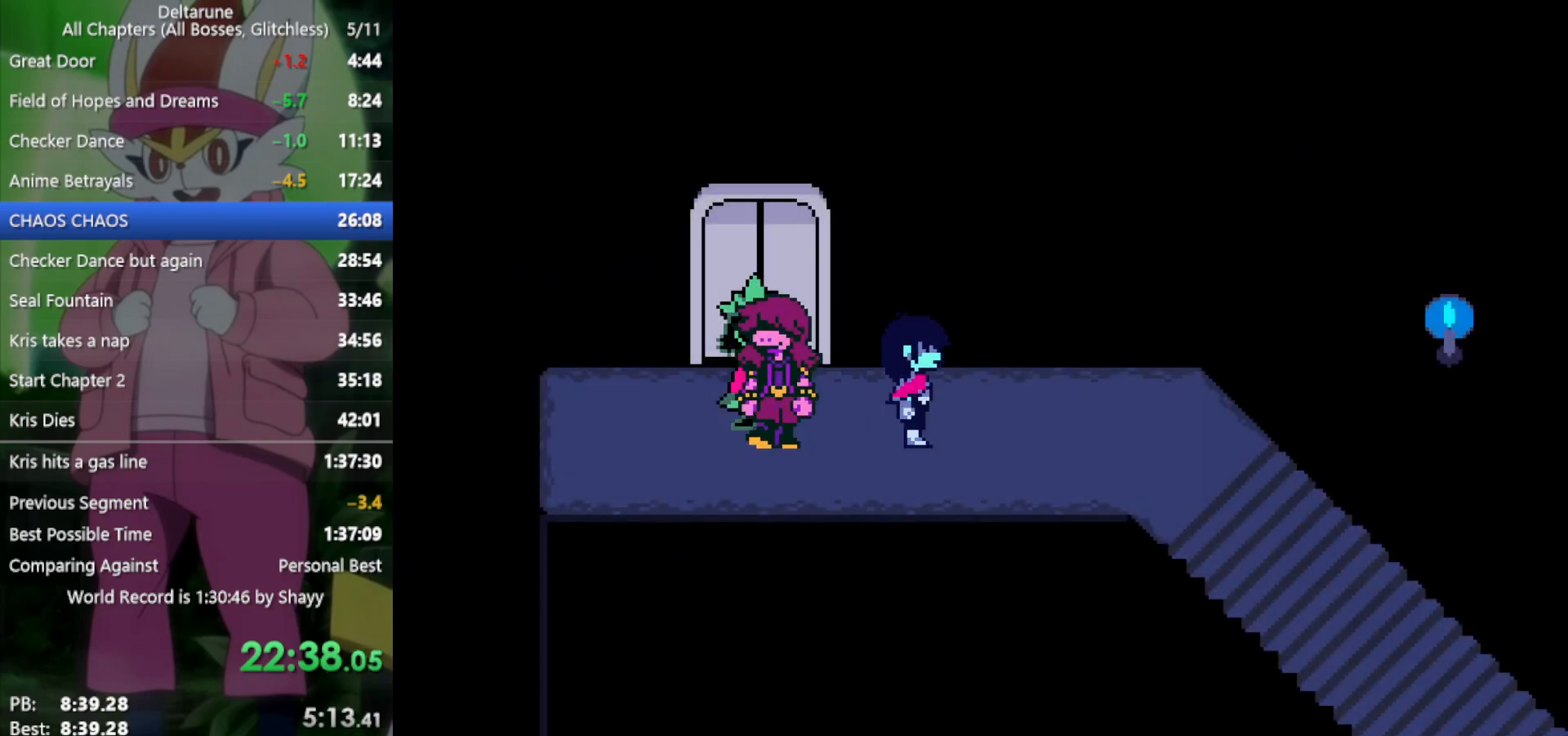
{"keys": ["down", "right", "x"], "events": [[500, "down", "down"]]}
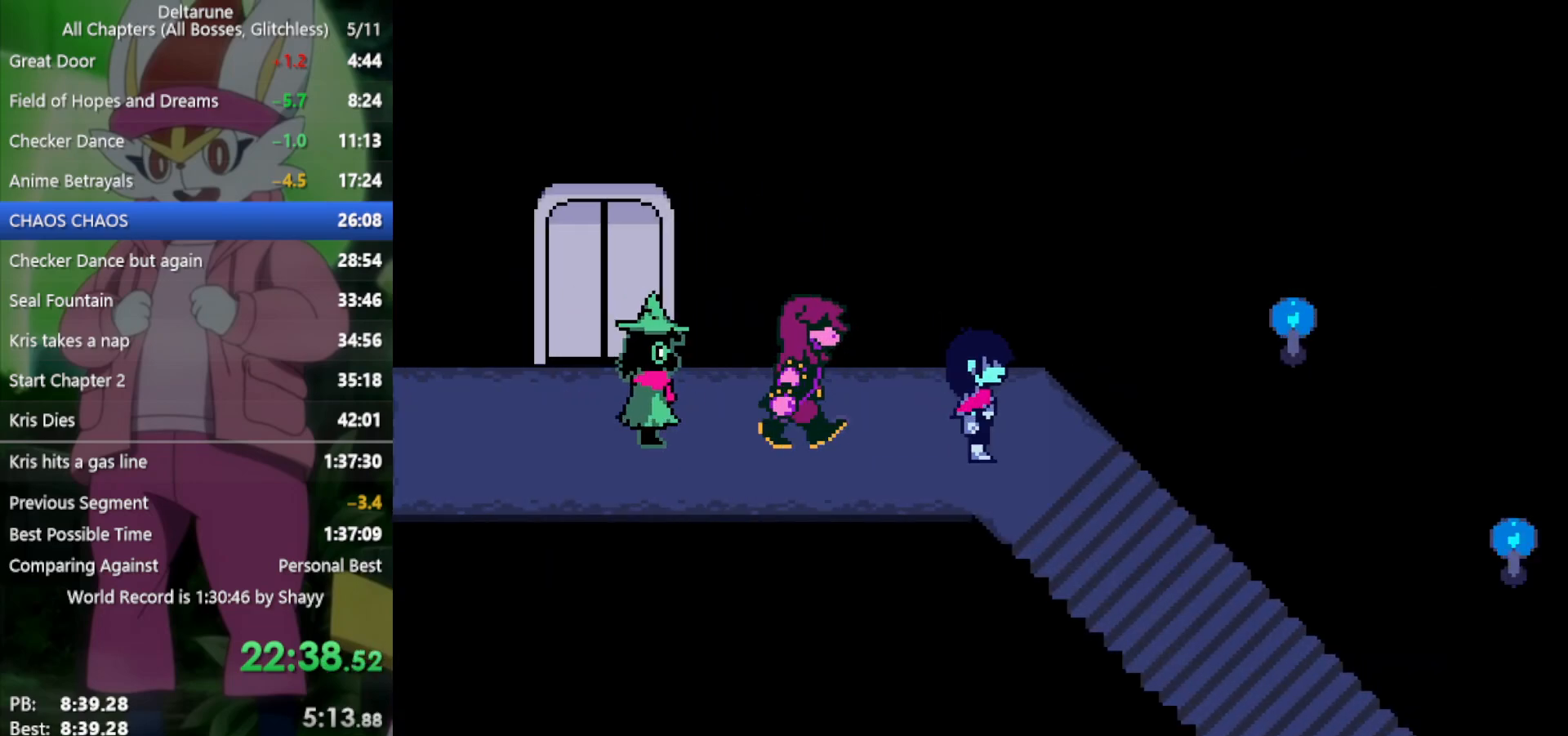
{"keys": ["down", "right", "x"], "events": []}
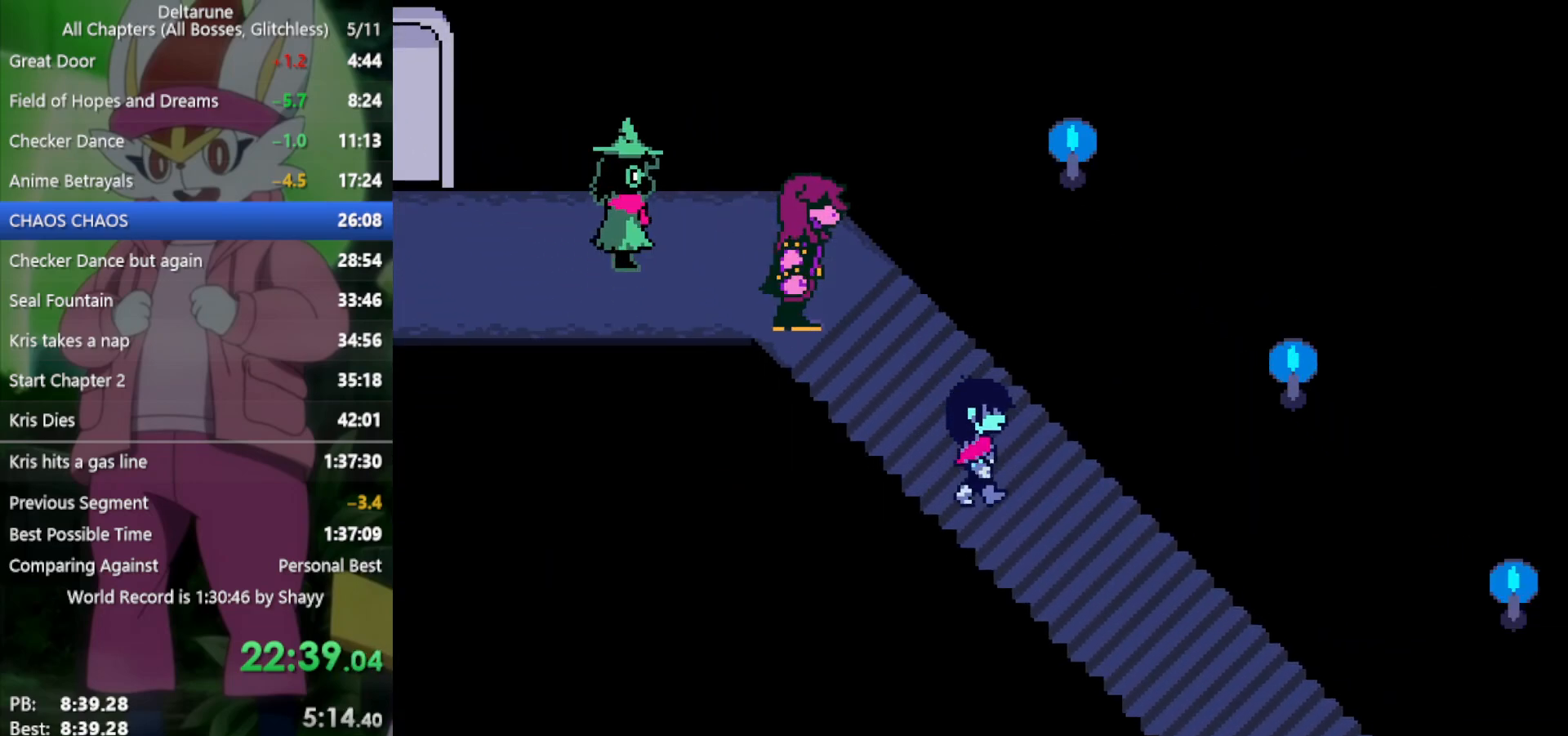
{"keys": ["down", "right", "x"], "events": []}
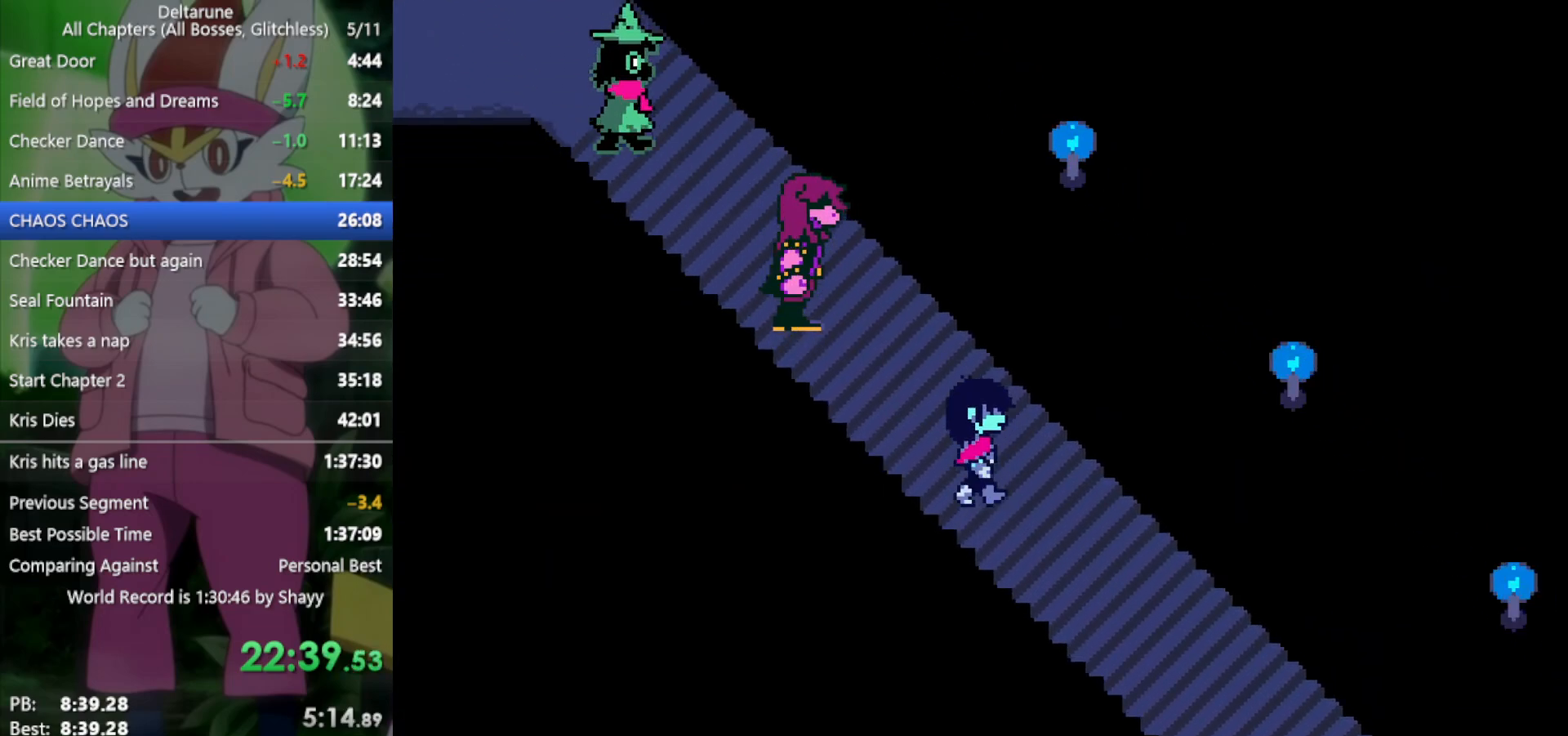
{"keys": ["down", "right", "x"], "events": []}
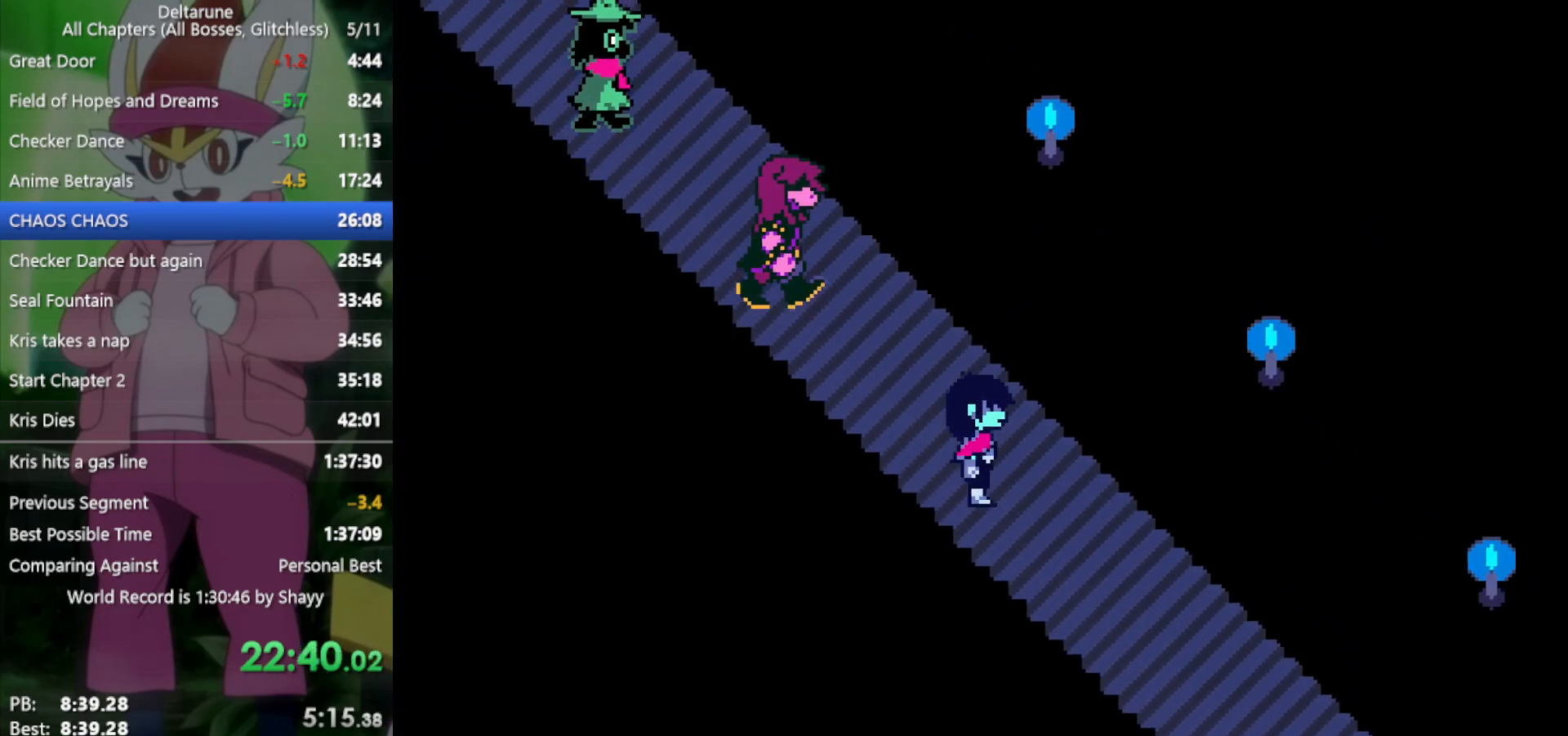
{"keys": ["down", "right", "x"], "events": []}
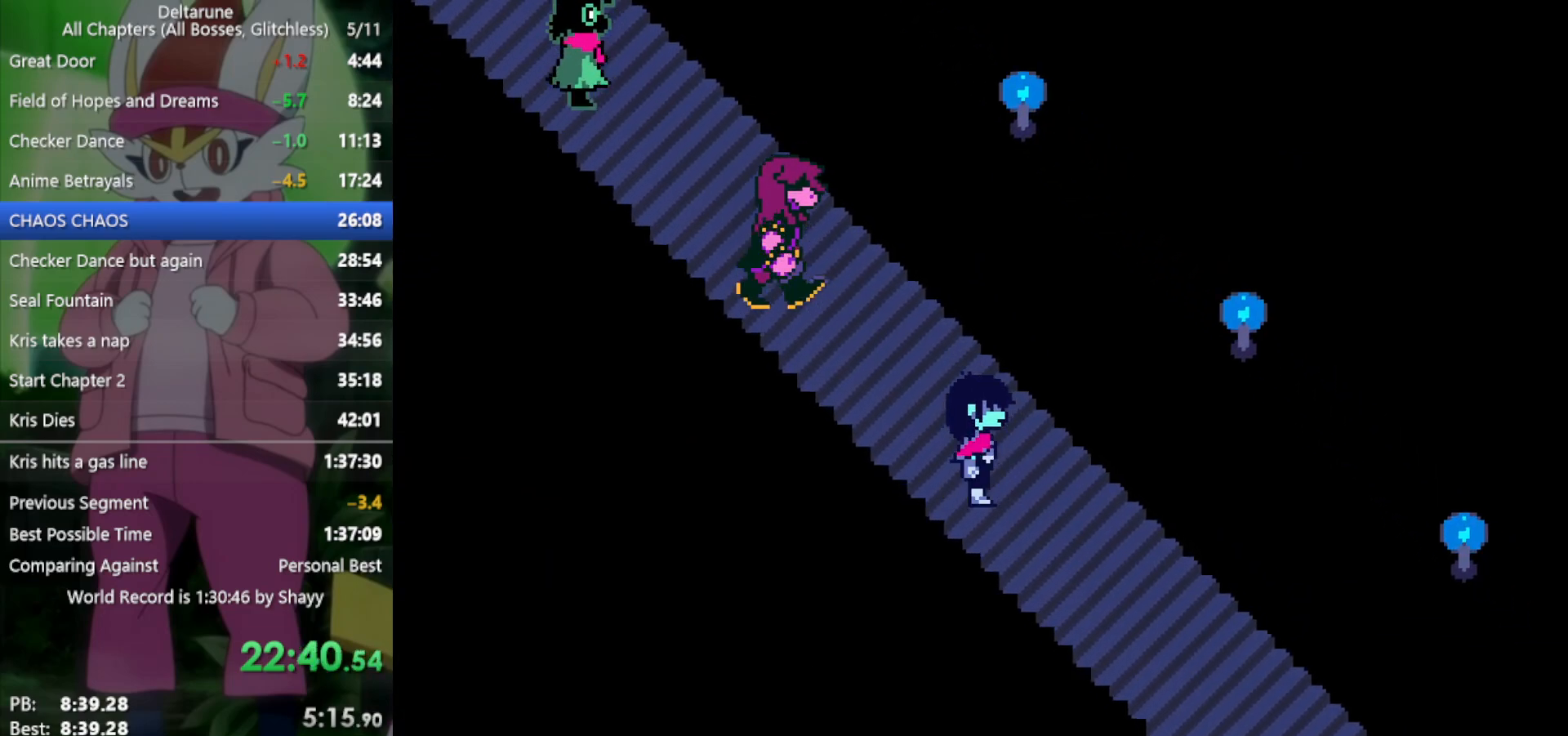
{"keys": ["down", "right", "x"], "events": []}
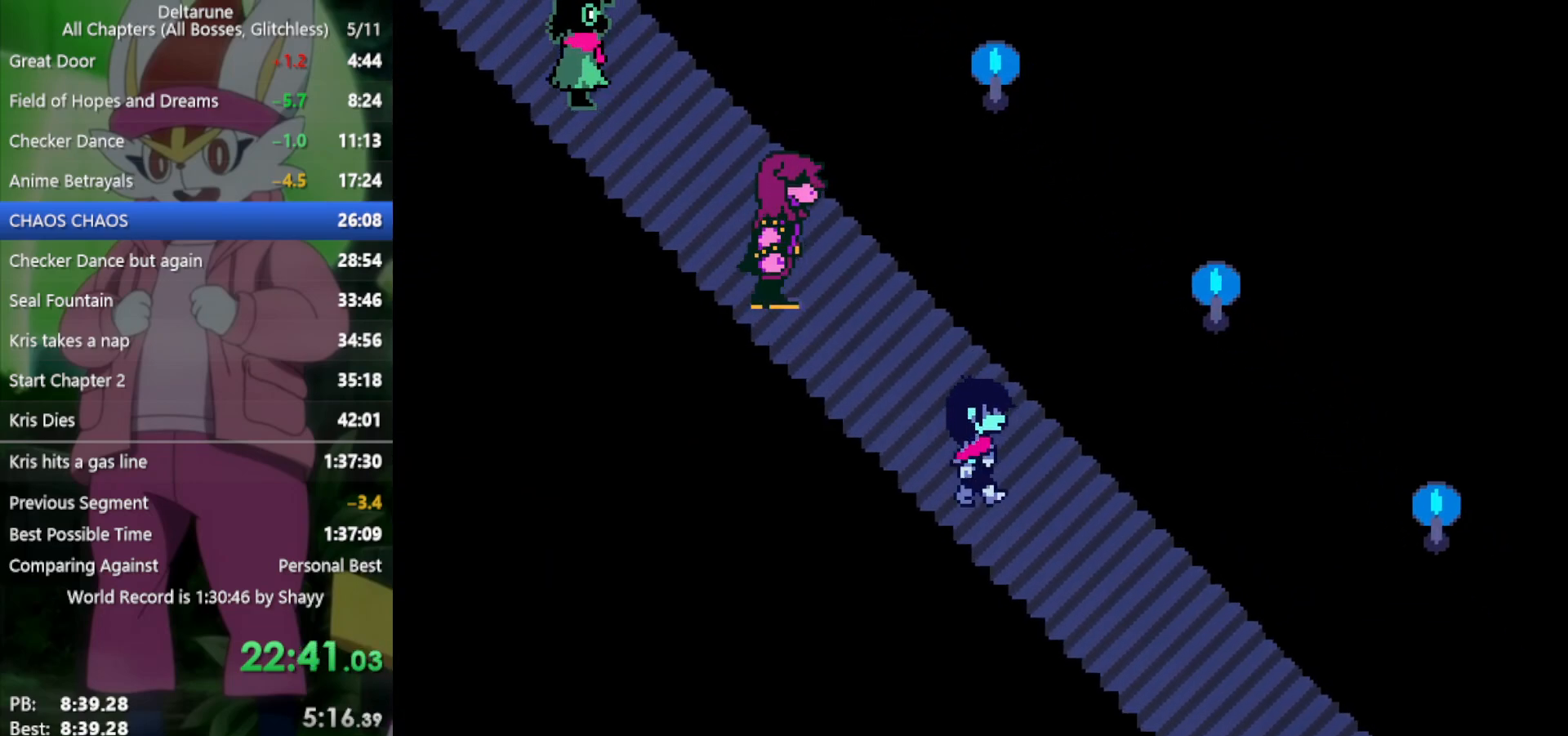
{"keys": ["down", "right", "x"], "events": []}
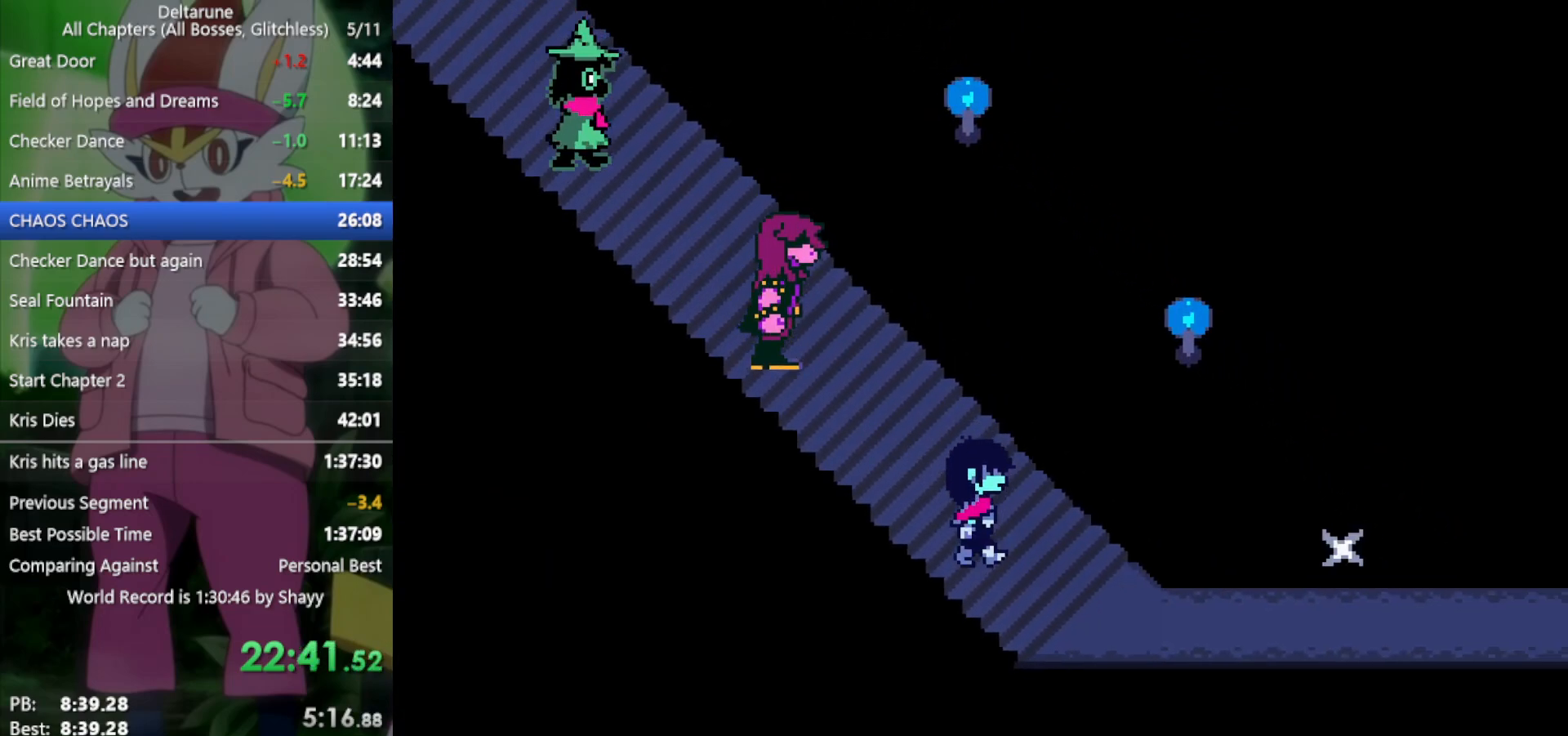
{"keys": ["right", "x"], "events": [[117, "down", "up"]]}
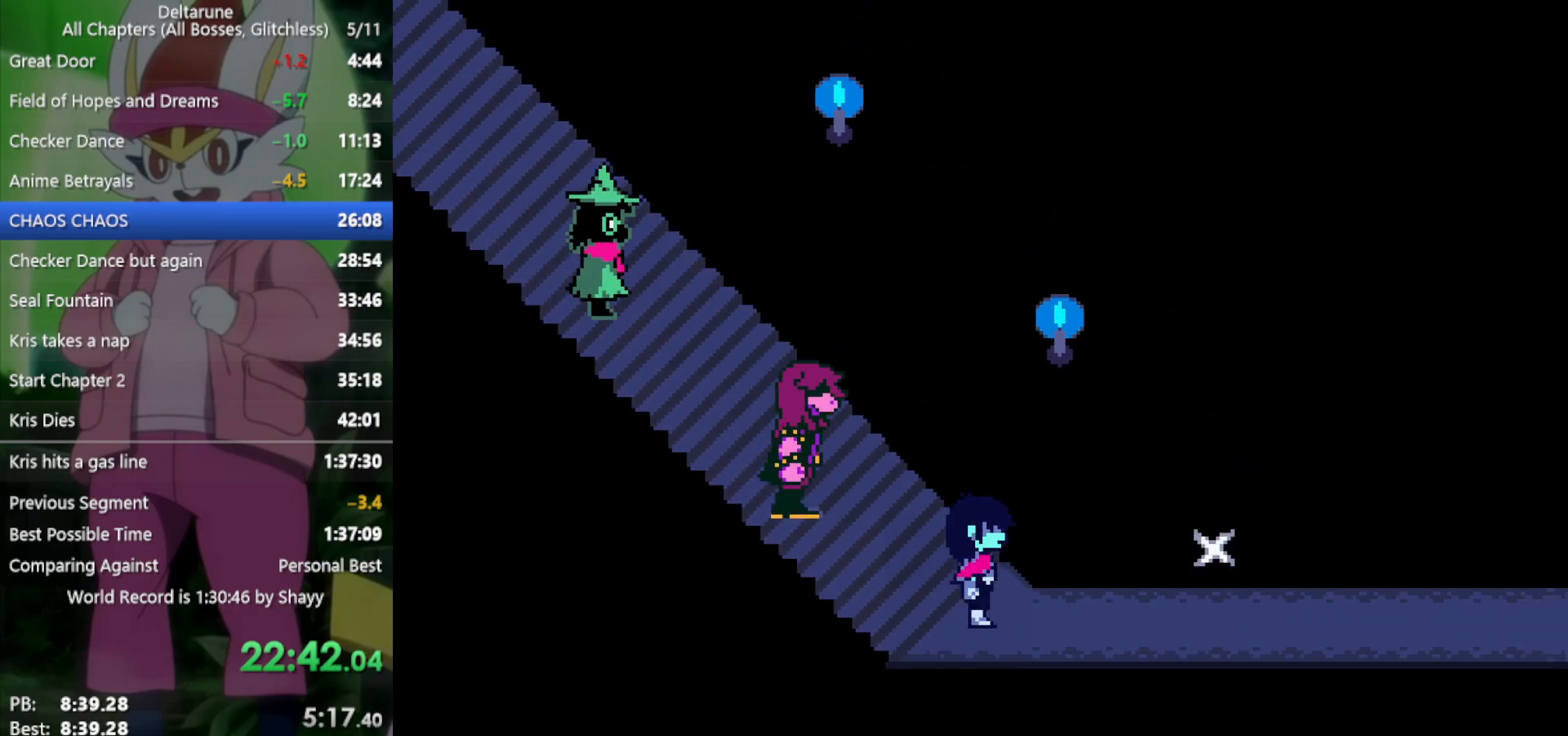
{"keys": ["right", "x"], "events": [[33, "down", "down"], [67, "down", "up"]]}
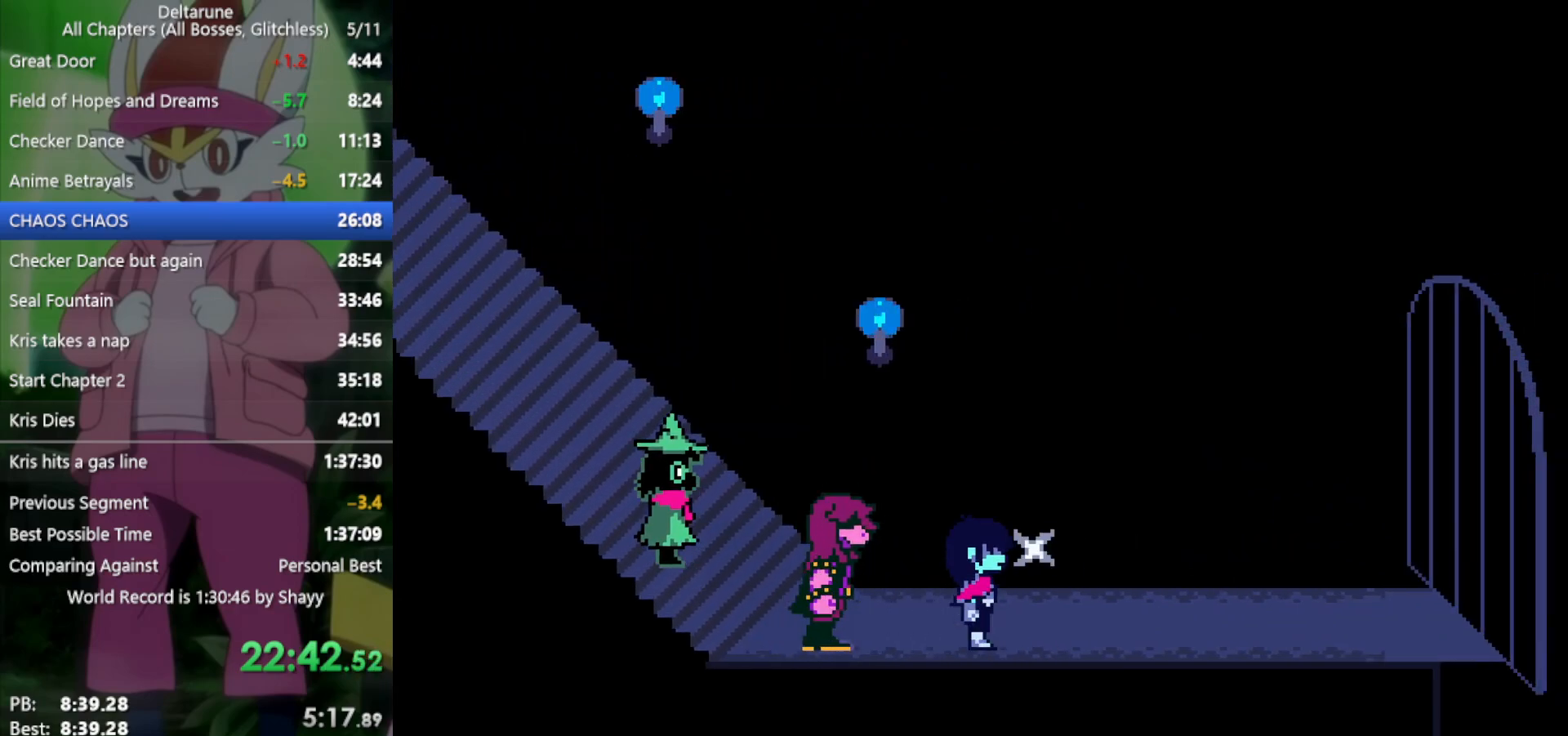
{"keys": ["right", "x"], "events": [[400, "up", "down"], [483, "up", "up"]]}
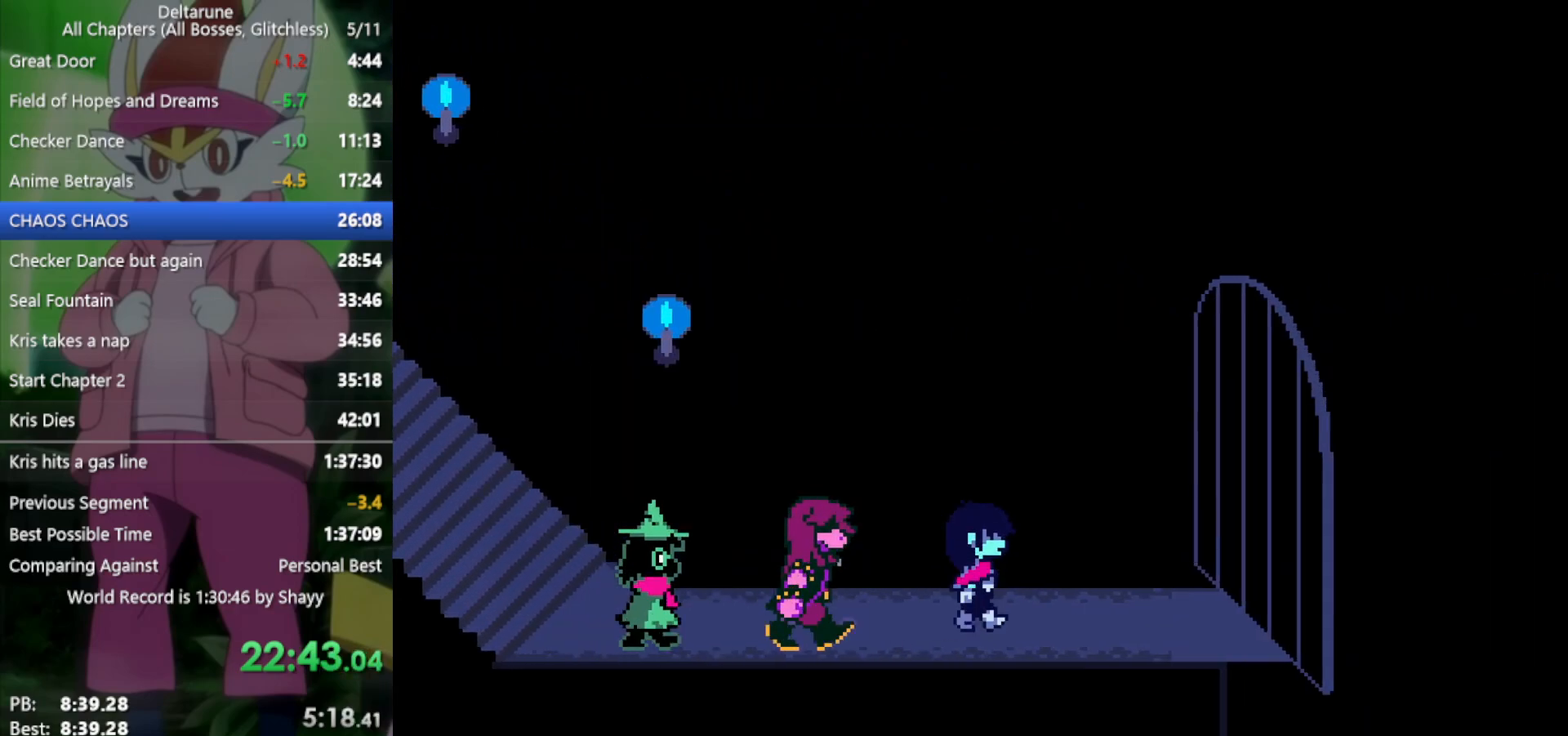
{"keys": ["right", "x"], "events": []}
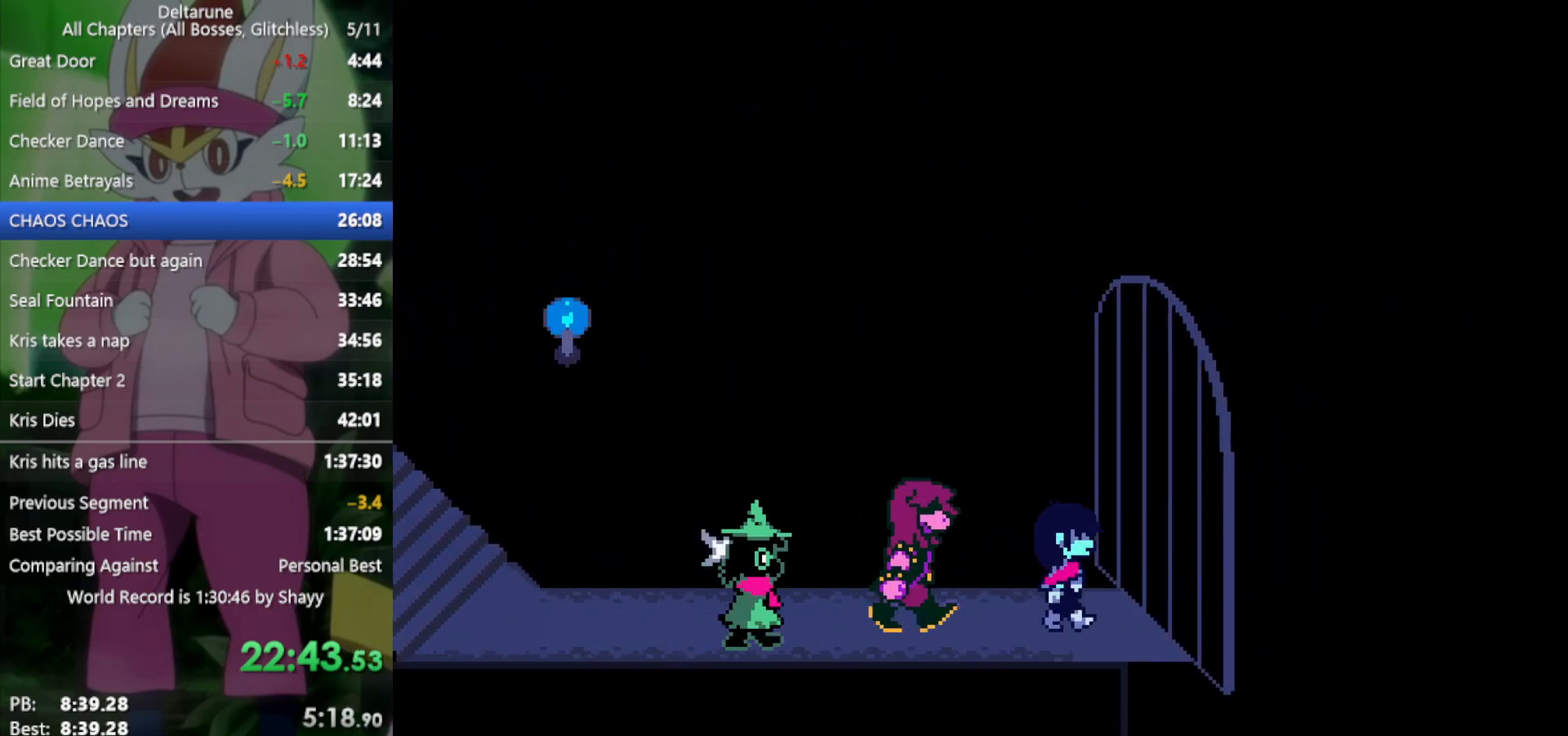
{"keys": ["left", "x"], "events": [[133, "z", "down"], [183, "left", "down"], [183, "right", "up"], [217, "z", "up"], [267, "z", "down"], [367, "z", "up"], [400, "z", "down"], [500, "z", "up"]]}
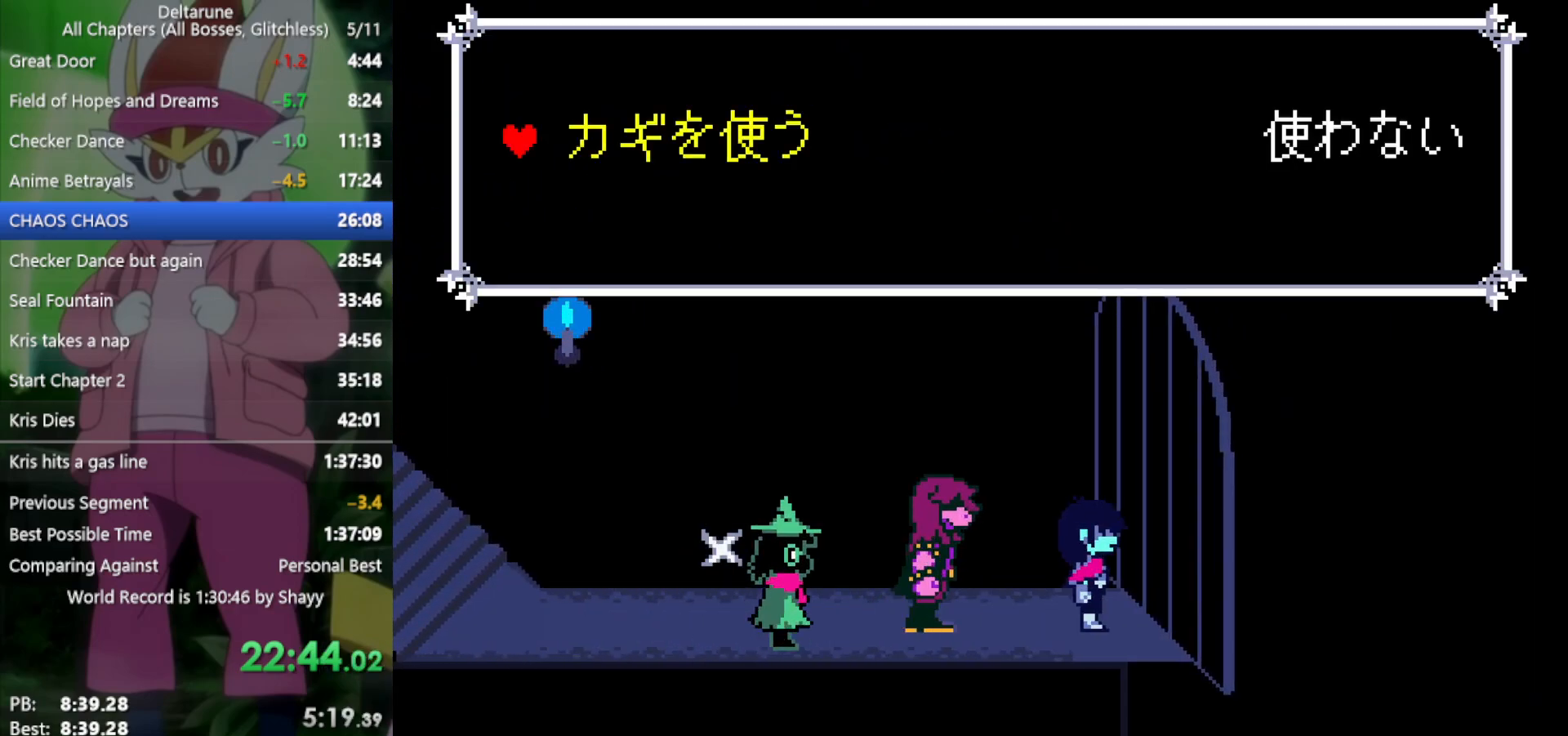
{"keys": ["left", "x", "z"], "events": [[50, "z", "down"], [83, "z", "up"], [183, "z", "down"], [233, "z", "up"], [317, "z", "down"], [400, "z", "up"], [450, "z", "down"]]}
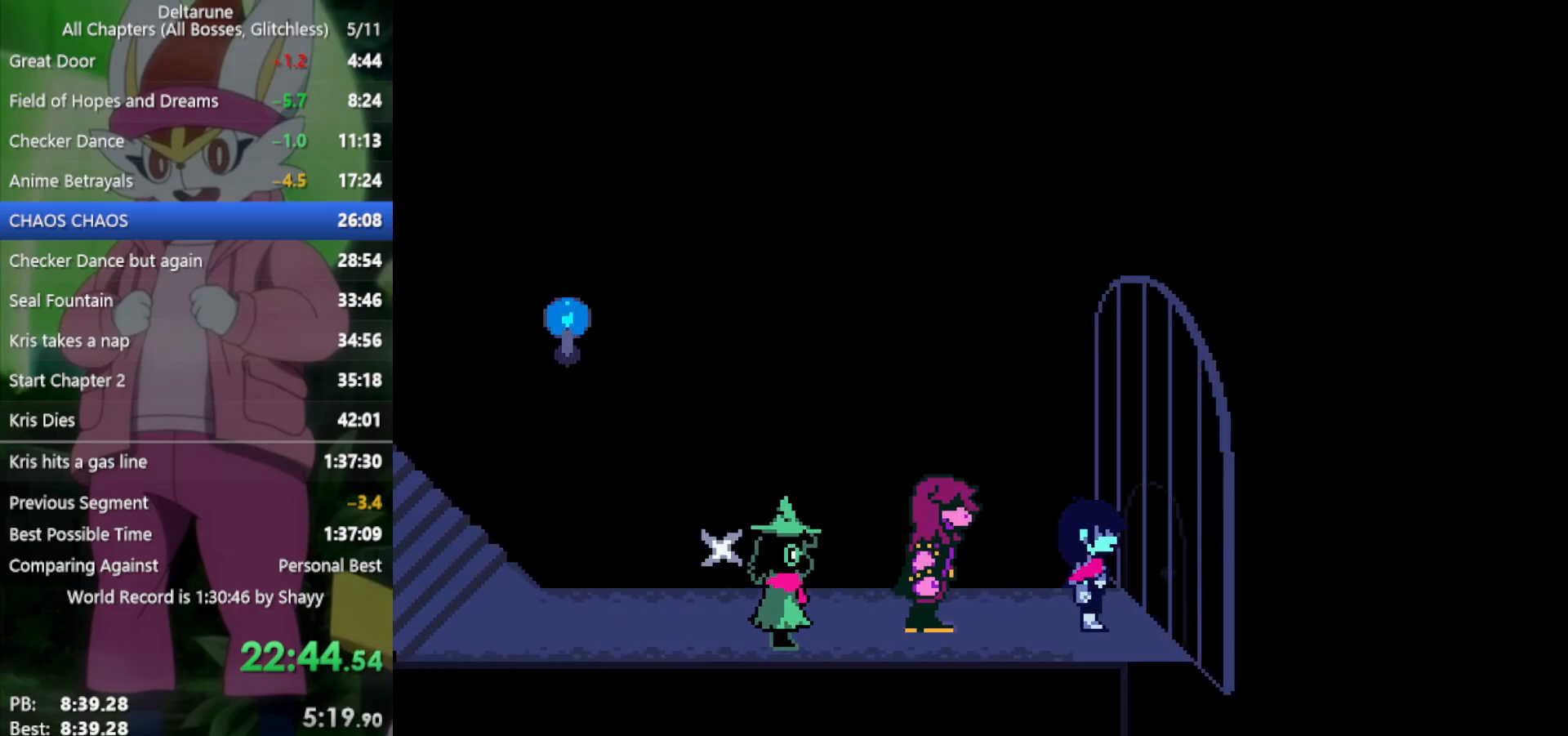
{"keys": ["left", "x"], "events": [[50, "z", "up"], [133, "z", "down"], [233, "z", "up"], [317, "z", "down"], [367, "z", "up"], [450, "z", "down"], [500, "z", "up"]]}
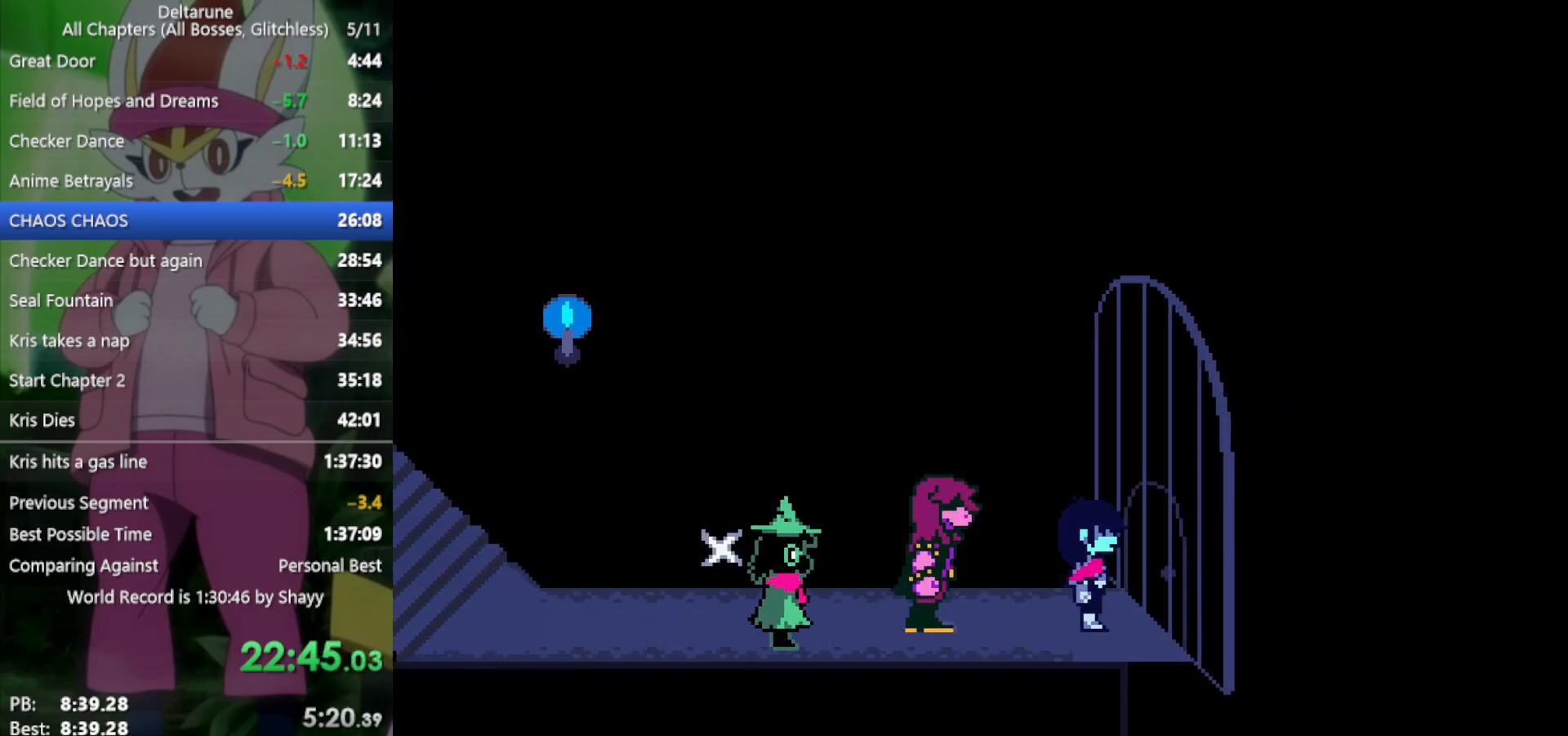
{"keys": ["left", "x", "z"], "events": [[100, "z", "down"], [150, "z", "up"], [233, "z", "down"], [283, "z", "up"], [367, "z", "down"], [467, "z", "up"], [500, "z", "down"]]}
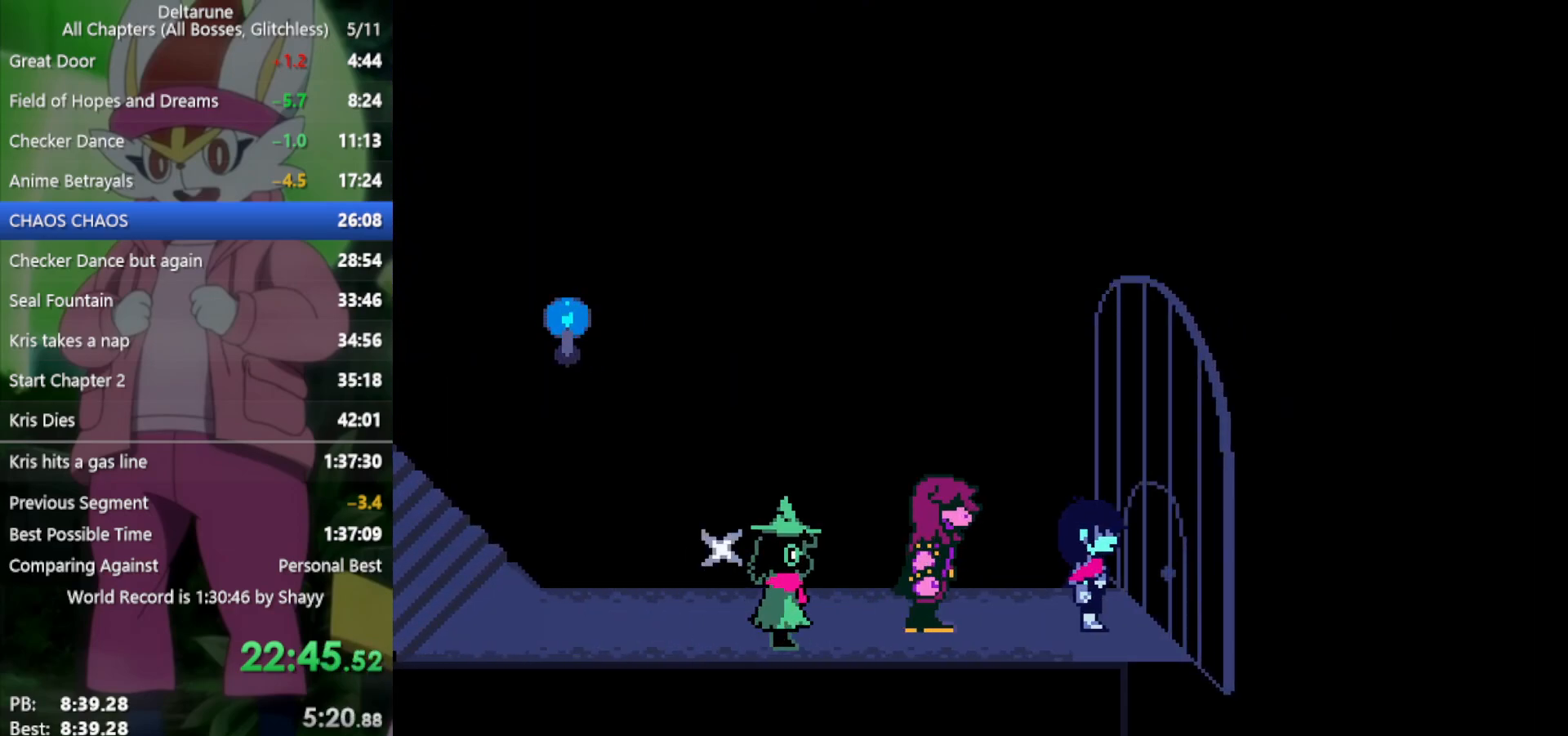
{"keys": ["left", "x"], "events": [[100, "z", "up"], [150, "z", "down"], [233, "z", "up"], [283, "z", "down"], [383, "z", "up"], [417, "z", "down"], [467, "z", "up"]]}
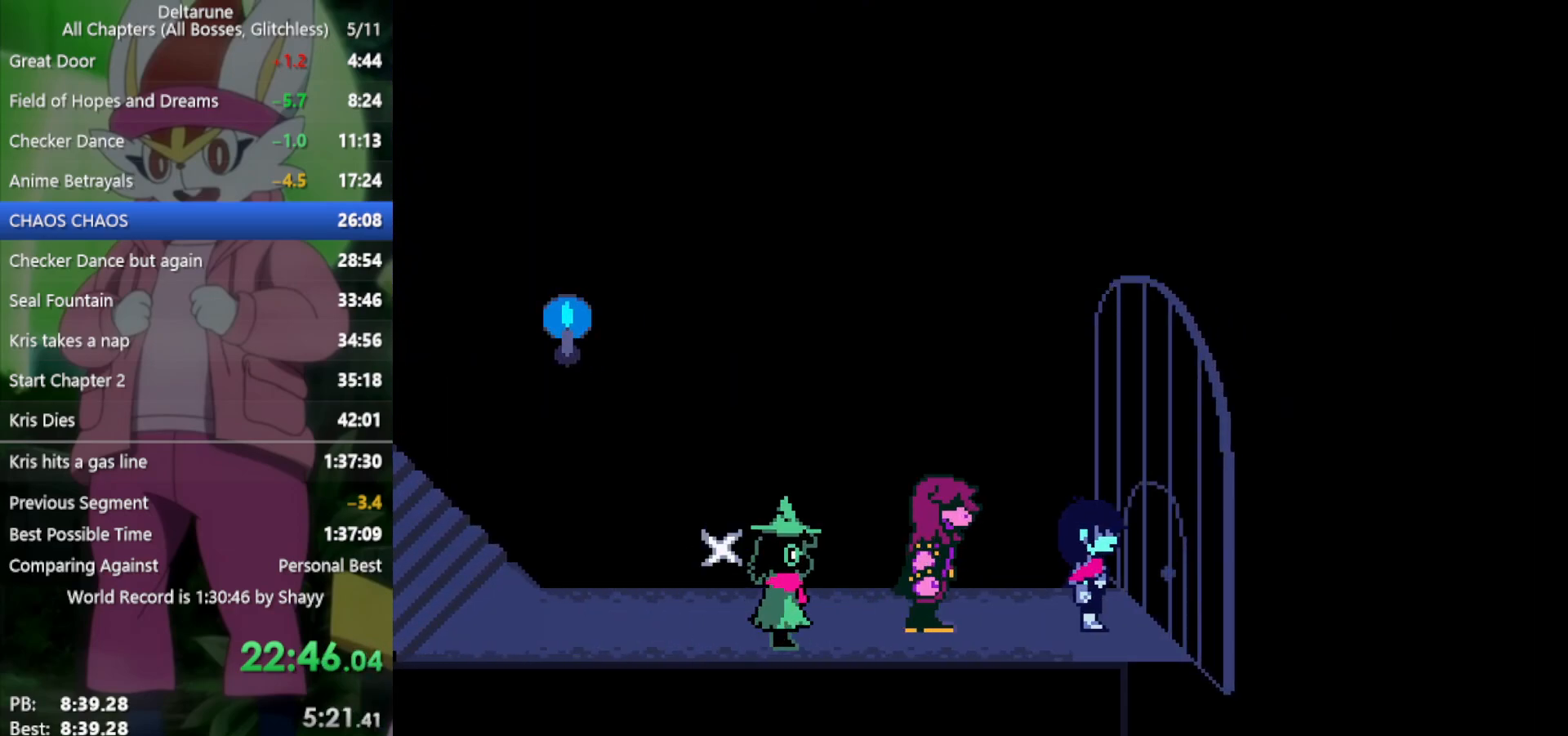
{"keys": ["left", "x"], "events": [[67, "z", "down"], [100, "z", "up"], [200, "z", "down"], [250, "z", "up"], [300, "z", "down"], [383, "z", "up"], [433, "z", "down"], [467, "z", "up"]]}
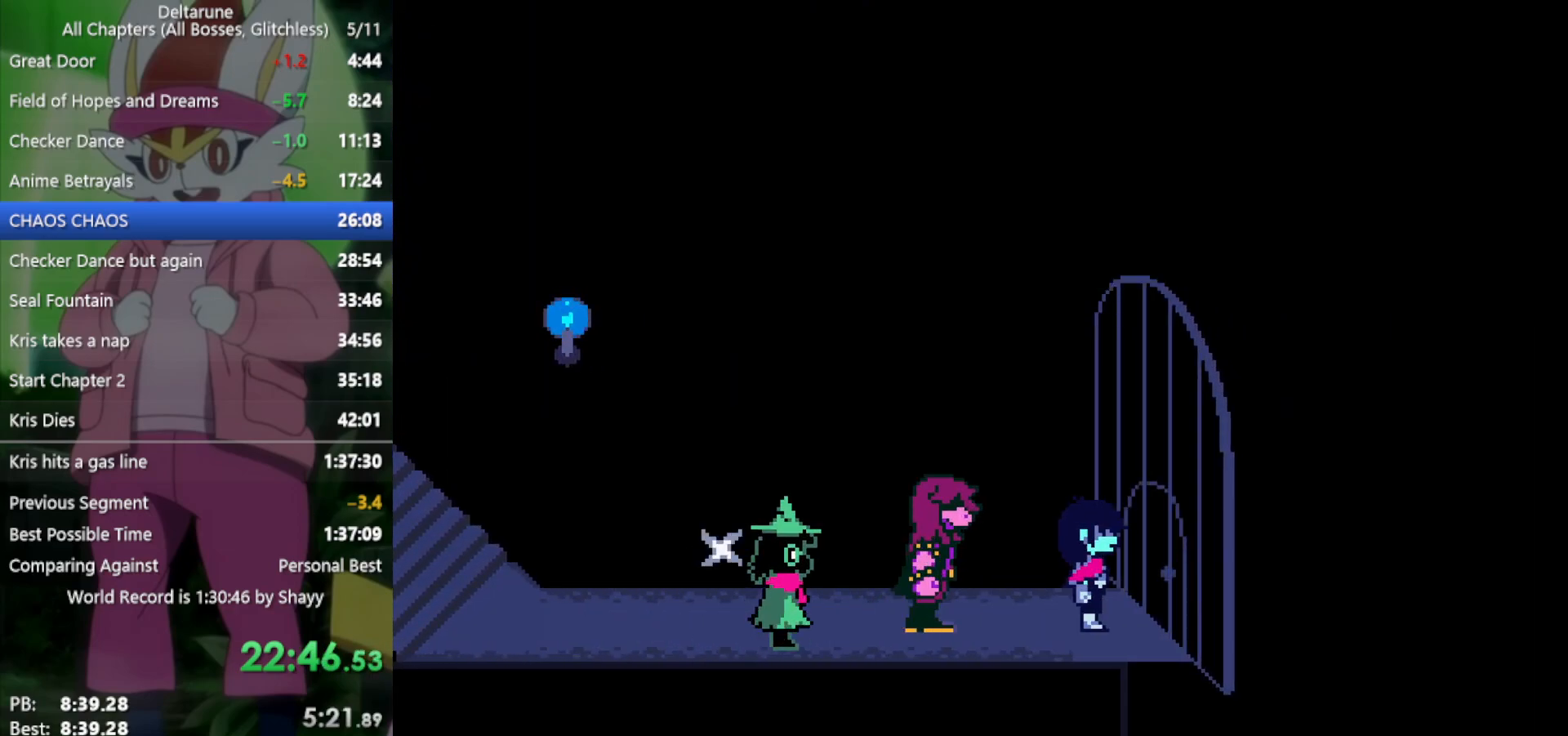
{"keys": ["left", "x"], "events": [[67, "z", "down"], [117, "z", "up"], [200, "z", "down"], [250, "z", "up"], [383, "z", "down"], [483, "z", "up"]]}